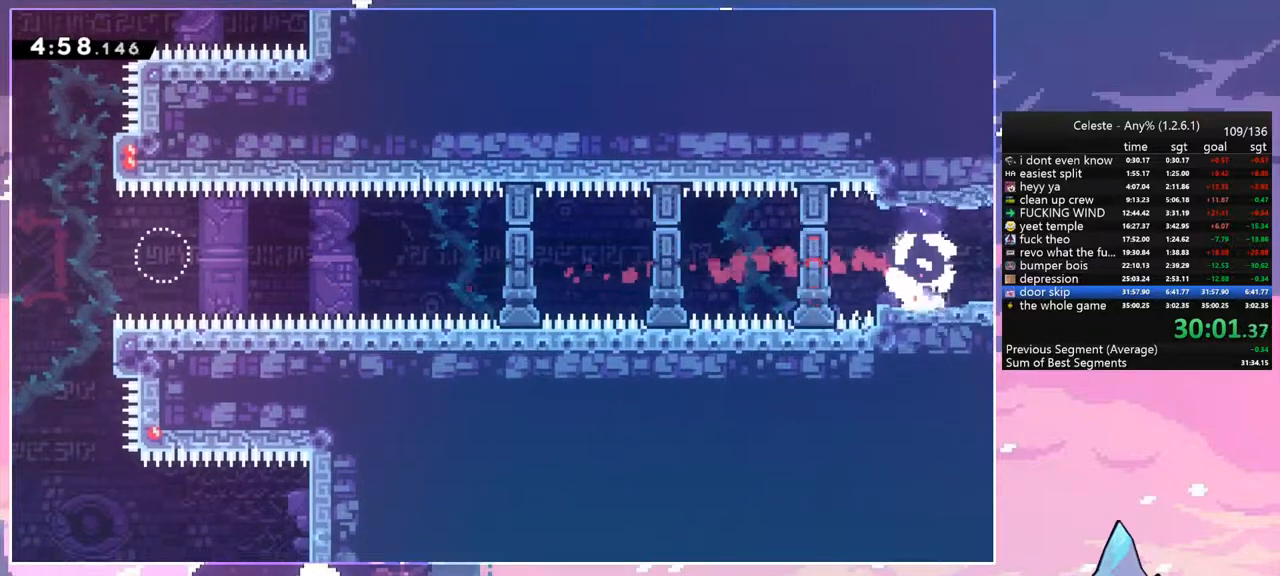
Gameplay with keyboard; each line is a JSON object with the keys held at the frame after it. "events" lists presses ("down") and releases ("up") of "dash", "down", "grab", "jump", "jump2", "left", "menu", "right", "skip" and "up" between this image and that frame as [ms after this image, input, new state], when the widget could be followed in between. No other keys are recorded. Mouse input is not recorded. Key names are as the overlay labels them; some are game actions (e.g. jump) rather than physical keys.
{"keys": ["right"], "events": [[33, "dash", "down"], [167, "dash", "up"]]}
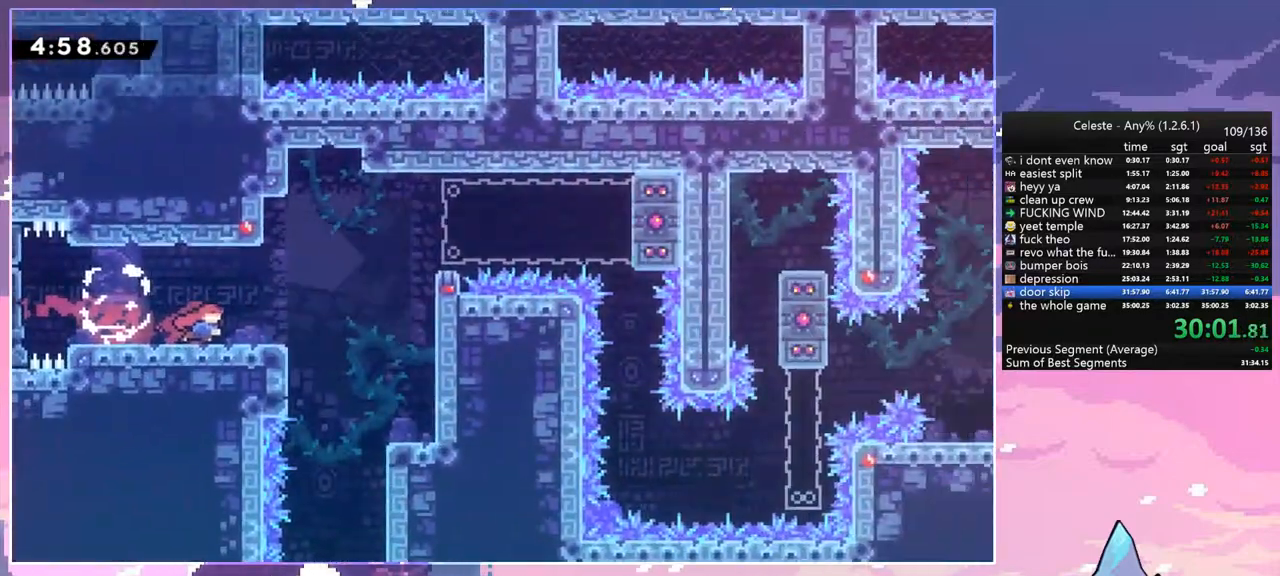
{"keys": ["jump", "right"], "events": [[433, "jump", "down"]]}
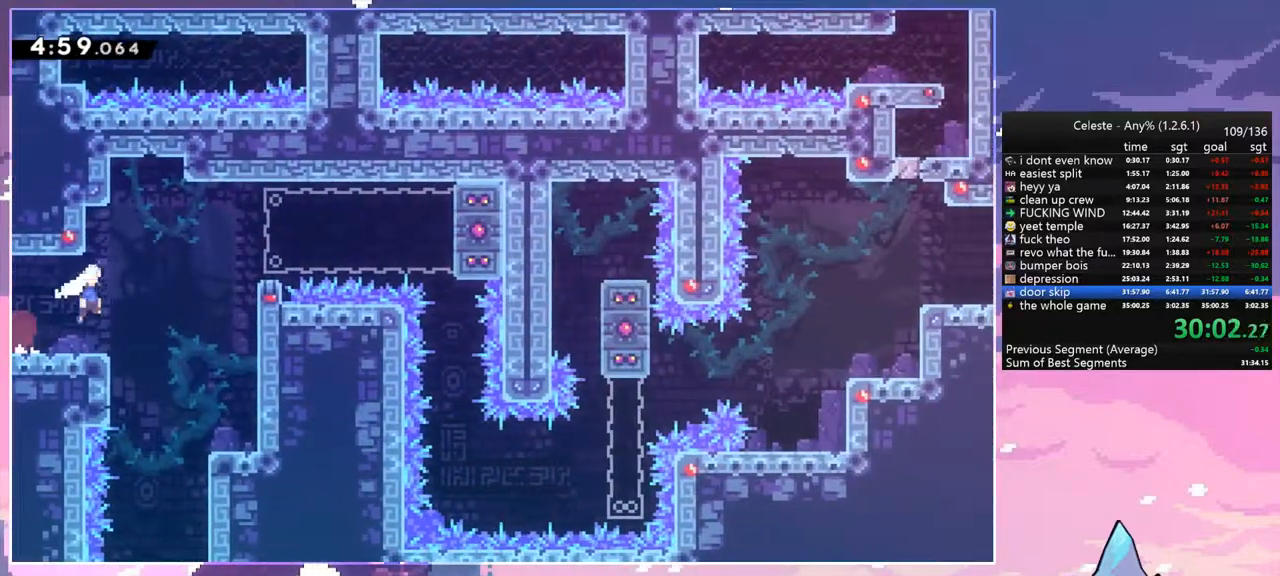
{"keys": ["jump", "right"], "events": [[250, "jump", "up"], [350, "jump", "down"]]}
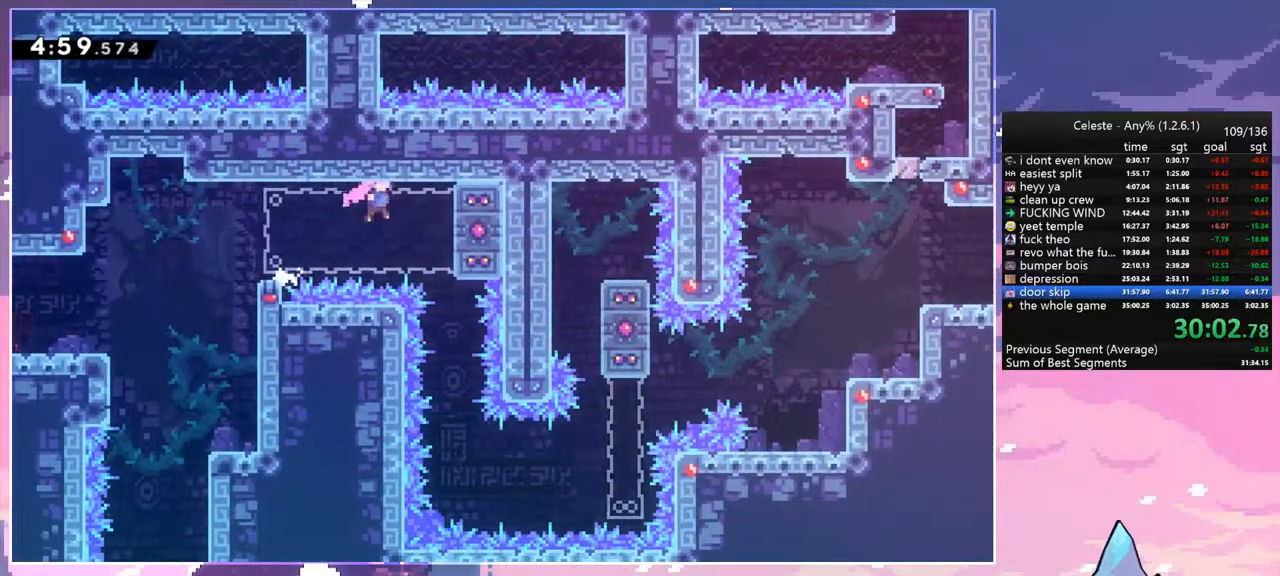
{"keys": ["down"], "events": [[33, "jump", "up"], [217, "grab", "down"], [317, "down", "down"], [317, "grab", "up"], [317, "right", "up"]]}
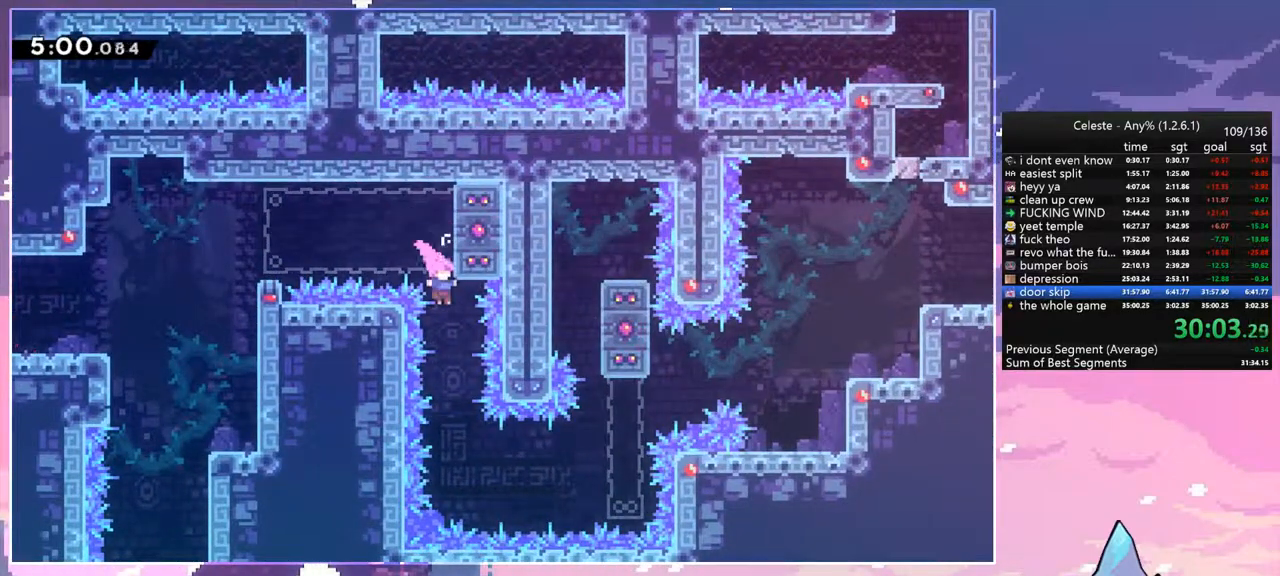
{"keys": ["dash", "grab", "right", "up"], "events": [[233, "right", "down"], [283, "dash", "down"], [283, "down", "up"], [433, "grab", "down"], [467, "up", "down"]]}
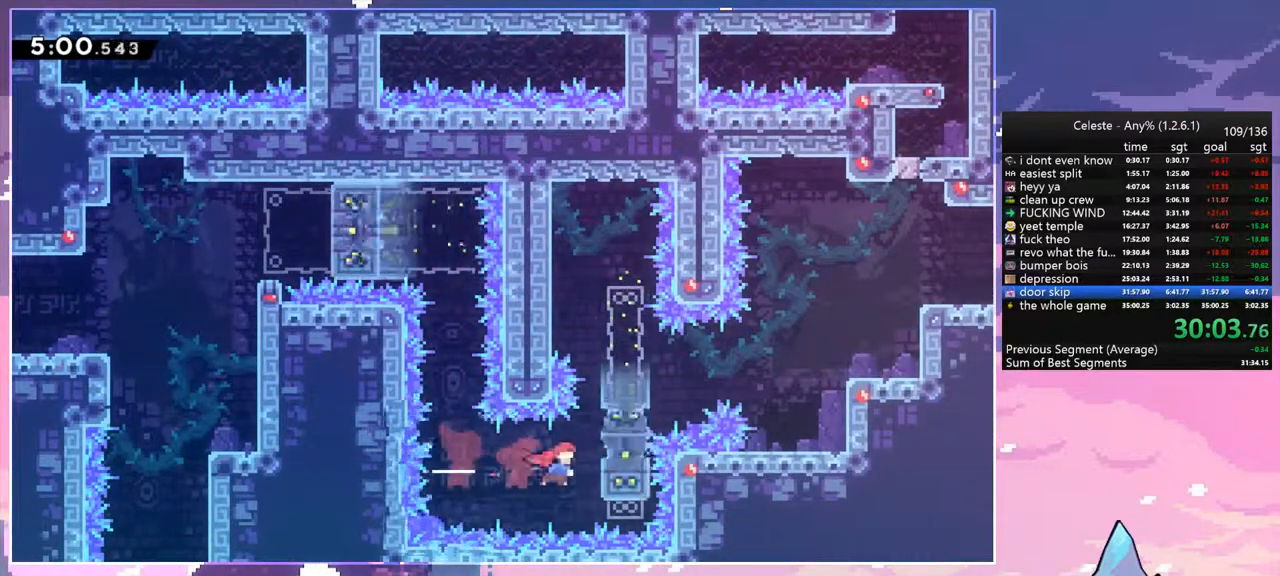
{"keys": ["jump"], "events": [[17, "dash", "up"], [117, "jump", "down"], [300, "grab", "up"], [300, "jump", "up"], [350, "up", "up"], [400, "right", "up"], [483, "jump", "down"]]}
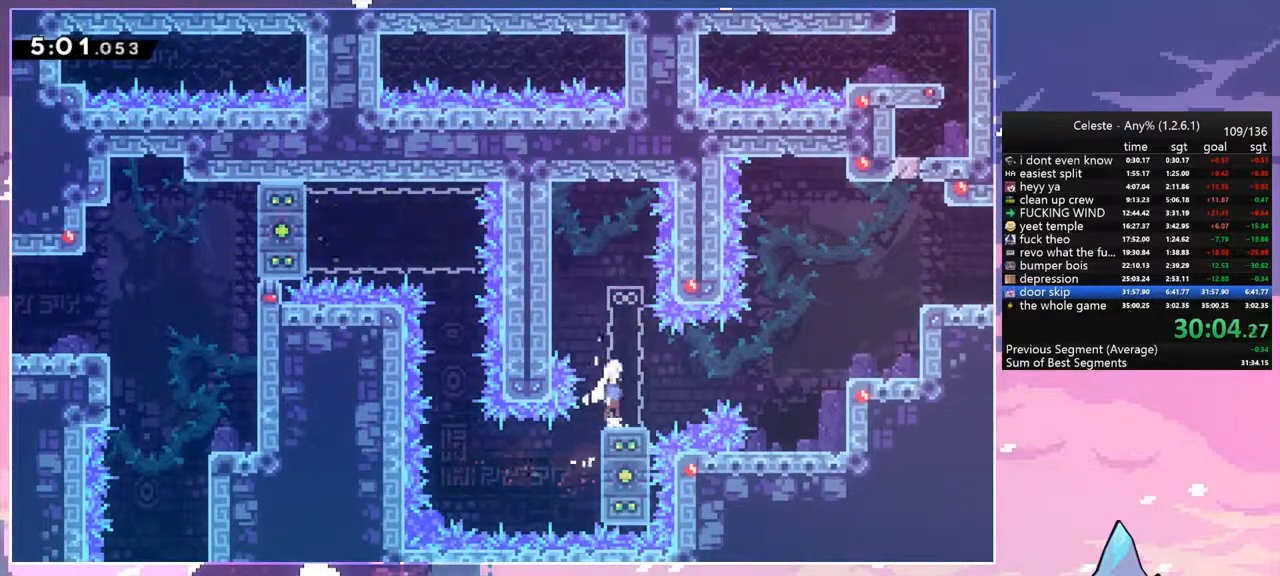
{"keys": ["right", "up"], "events": [[33, "right", "down"], [83, "dash", "down"], [133, "jump", "up"], [217, "dash", "up"], [267, "up", "down"], [317, "dash", "down"], [450, "dash", "up"]]}
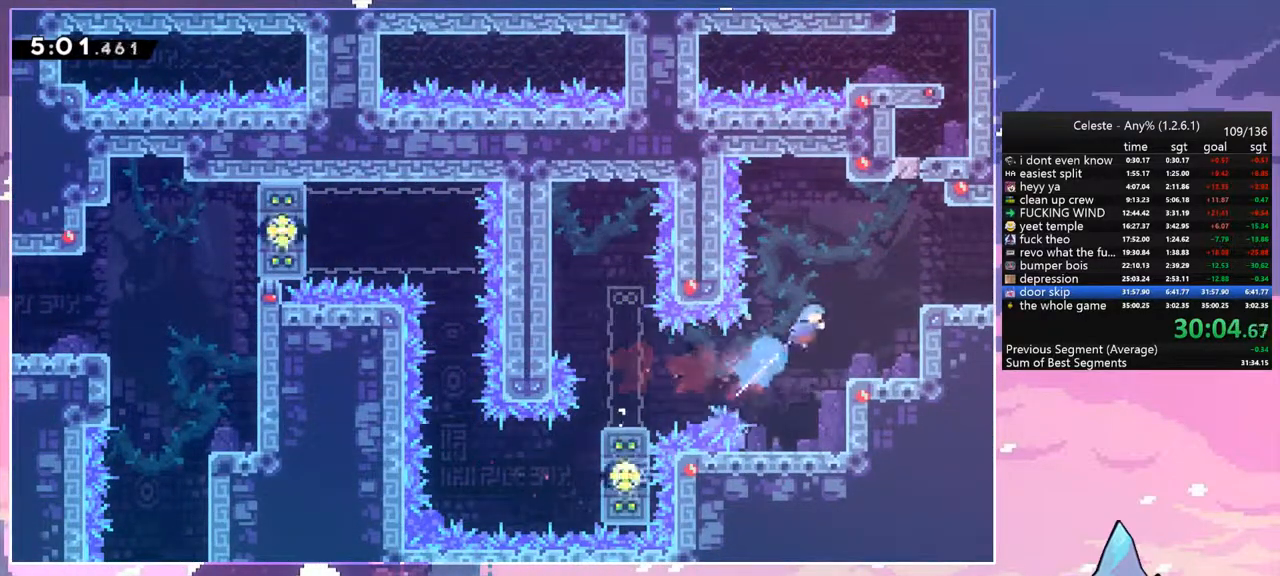
{"keys": ["dash", "down", "jump", "right"], "events": [[100, "up", "up"], [233, "down", "down"], [383, "dash", "down"], [467, "jump", "down"]]}
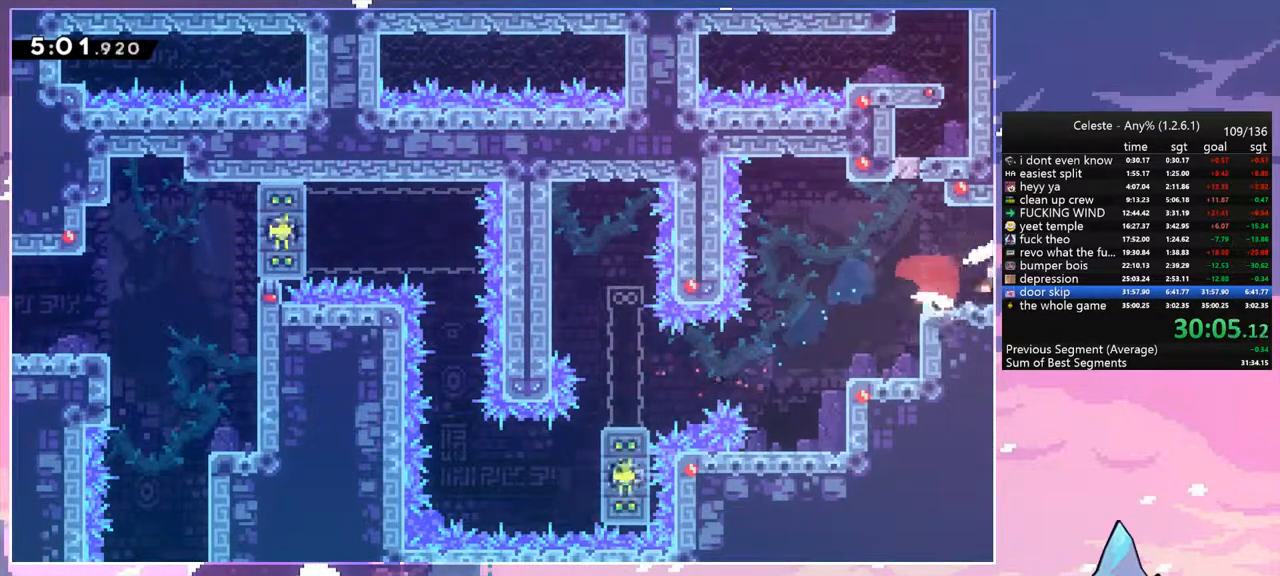
{"keys": ["jump", "right"], "events": [[17, "dash", "up"], [17, "down", "up"]]}
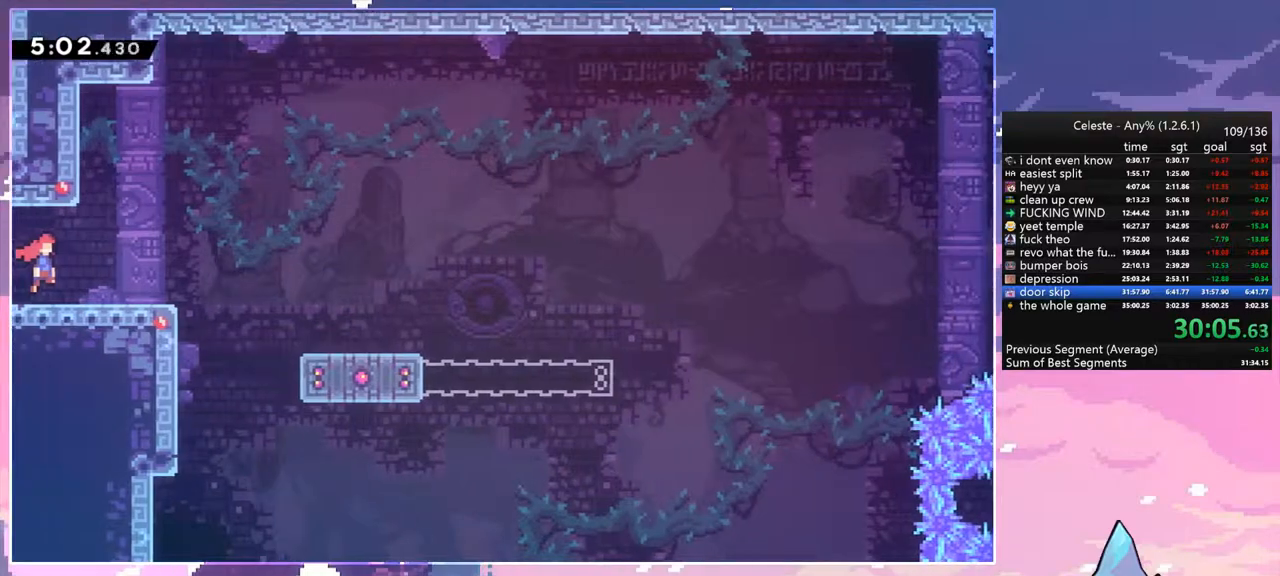
{"keys": ["down", "right"], "events": [[317, "jump", "up"], [450, "down", "down"]]}
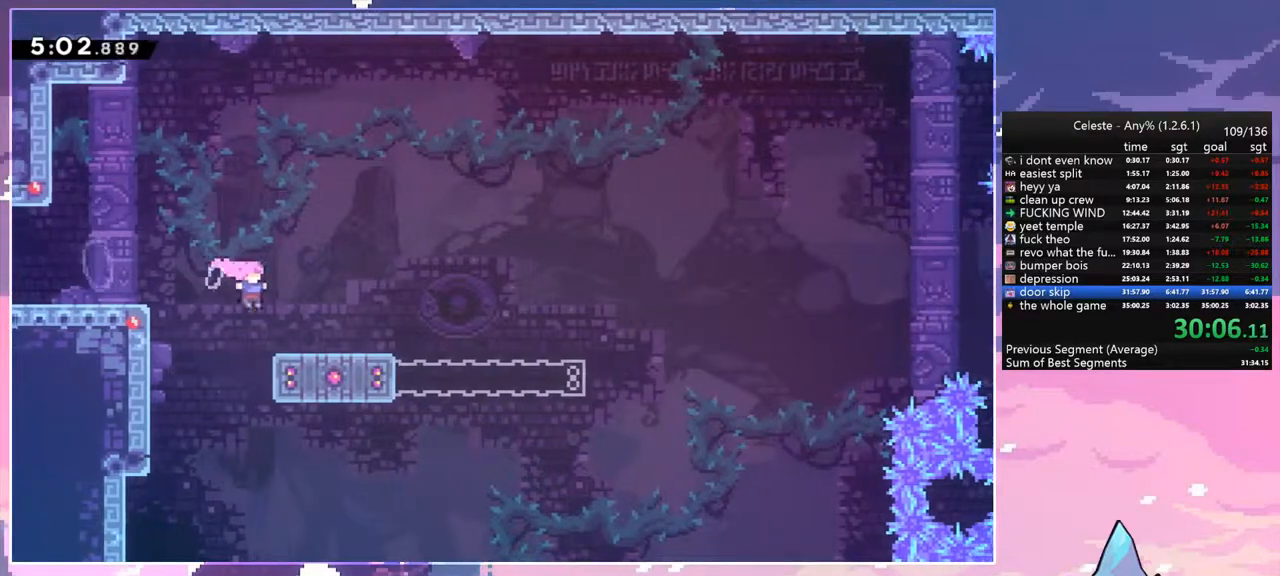
{"keys": ["jump", "right", "up"], "events": [[50, "dash", "down"], [183, "down", "up"], [233, "jump", "down"], [283, "dash", "up"], [383, "up", "down"]]}
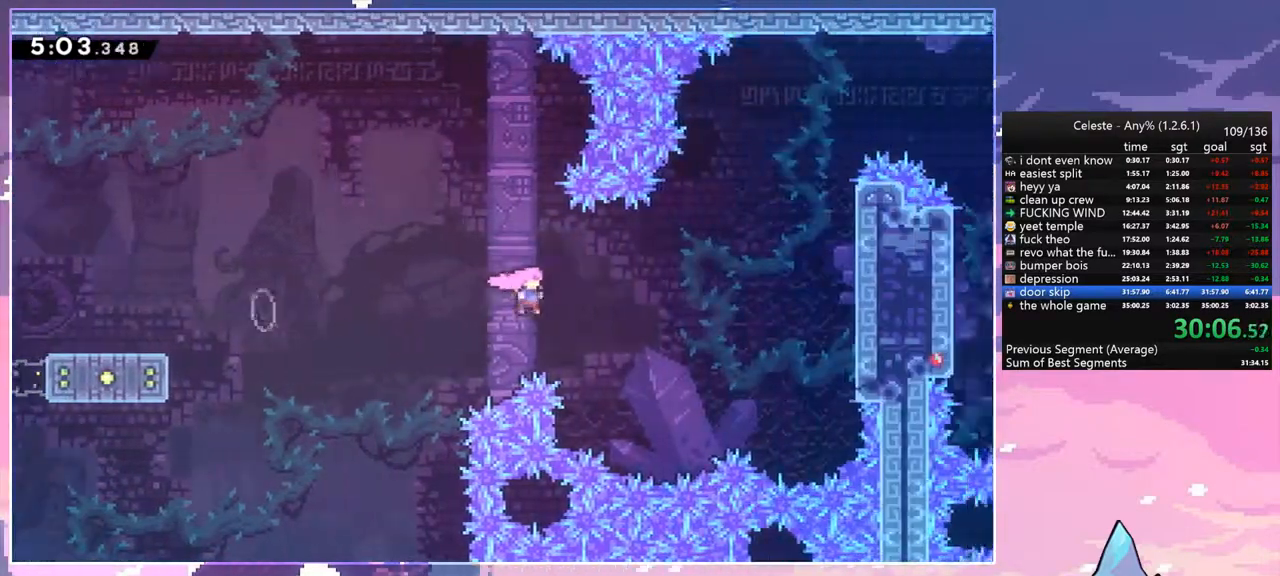
{"keys": ["grab", "jump", "jump2", "right", "up"], "events": [[67, "dash", "down"], [67, "jump", "up"], [200, "grab", "down"], [250, "dash", "up"], [250, "jump", "down"], [300, "jump2", "down"], [350, "jump", "up"], [433, "jump", "down"]]}
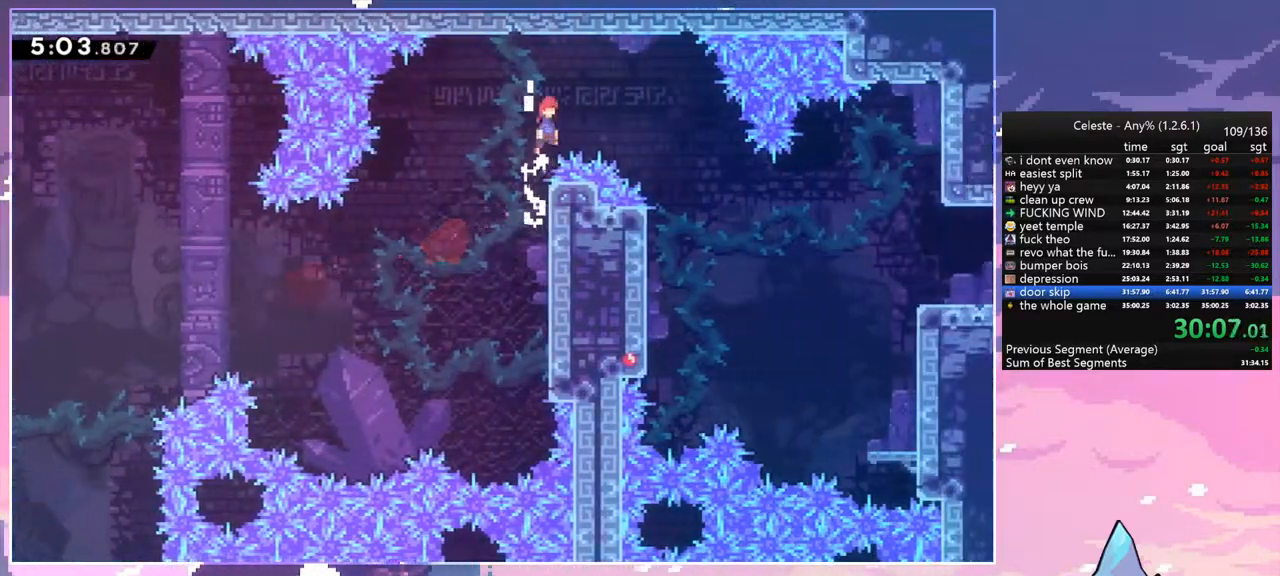
{"keys": ["right"], "events": [[217, "jump2", "up"], [317, "grab", "up"], [317, "jump", "up"], [317, "up", "up"]]}
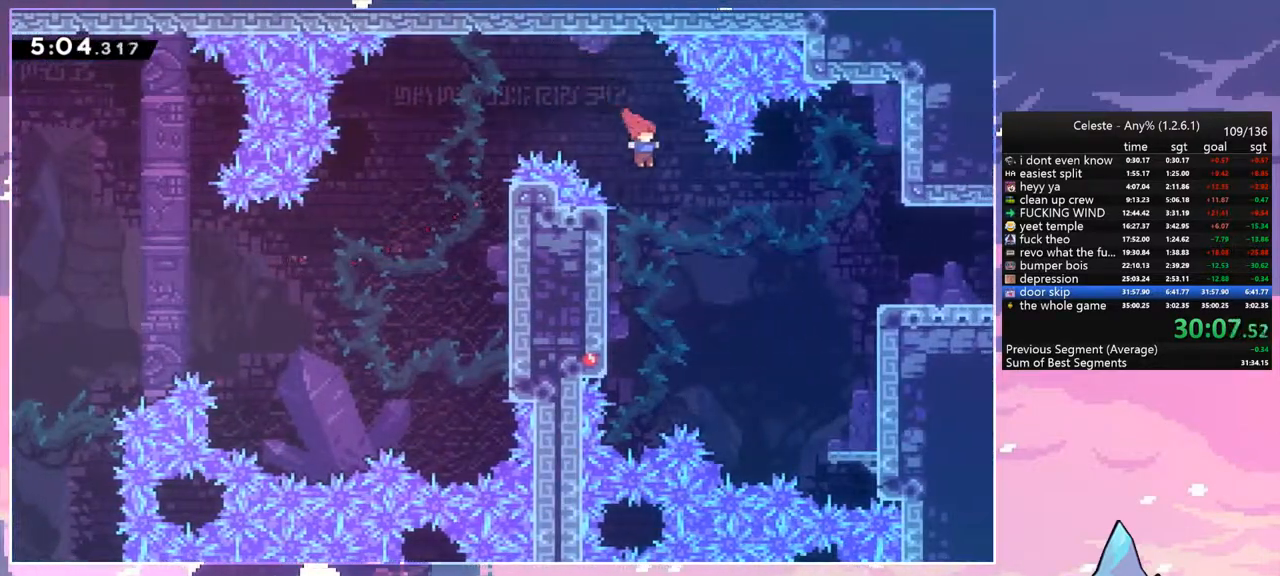
{"keys": ["down", "right"], "events": [[150, "dash", "down"], [283, "dash", "up"], [383, "down", "down"]]}
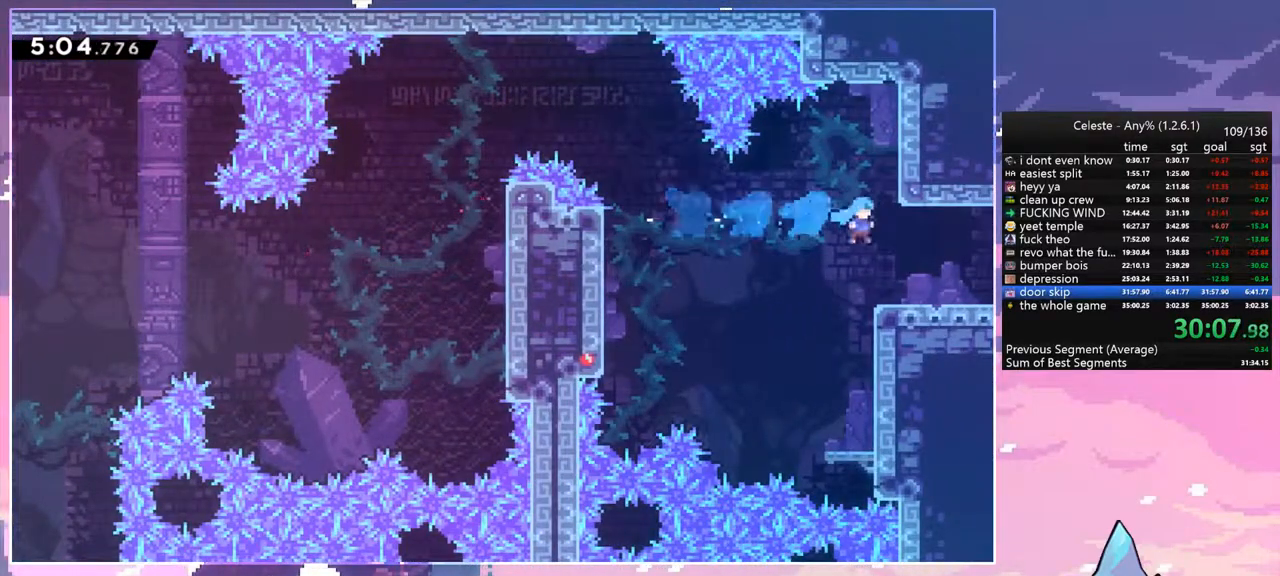
{"keys": ["jump", "right"], "events": [[200, "dash", "down"], [400, "dash", "up"], [400, "down", "up"], [400, "jump", "down"]]}
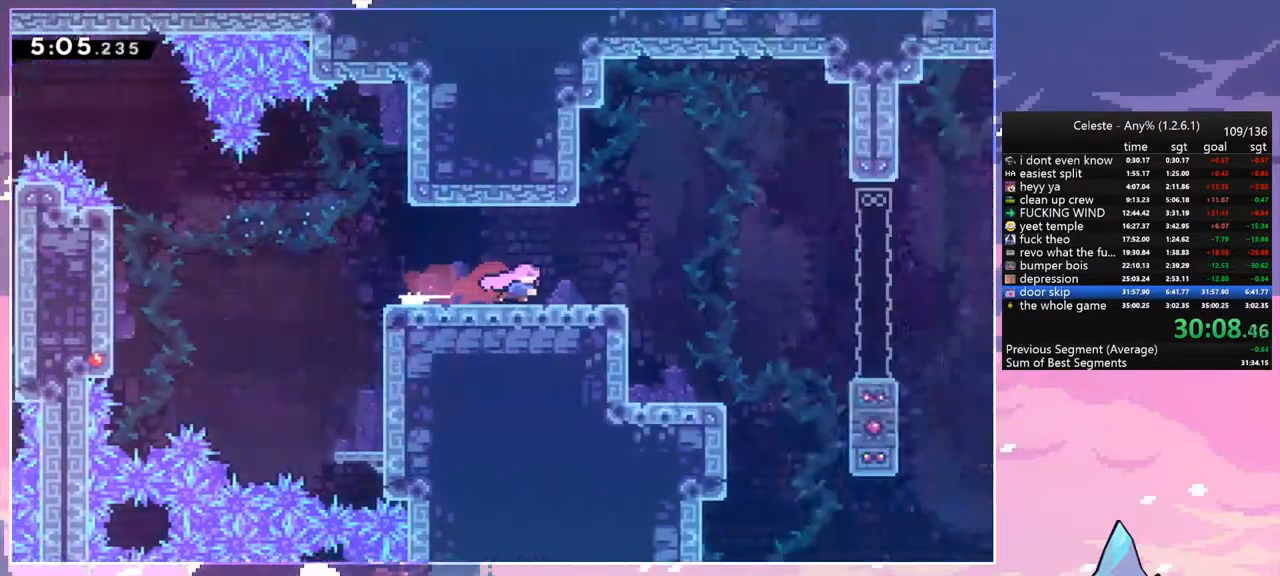
{"keys": ["right"], "events": [[367, "jump", "up"]]}
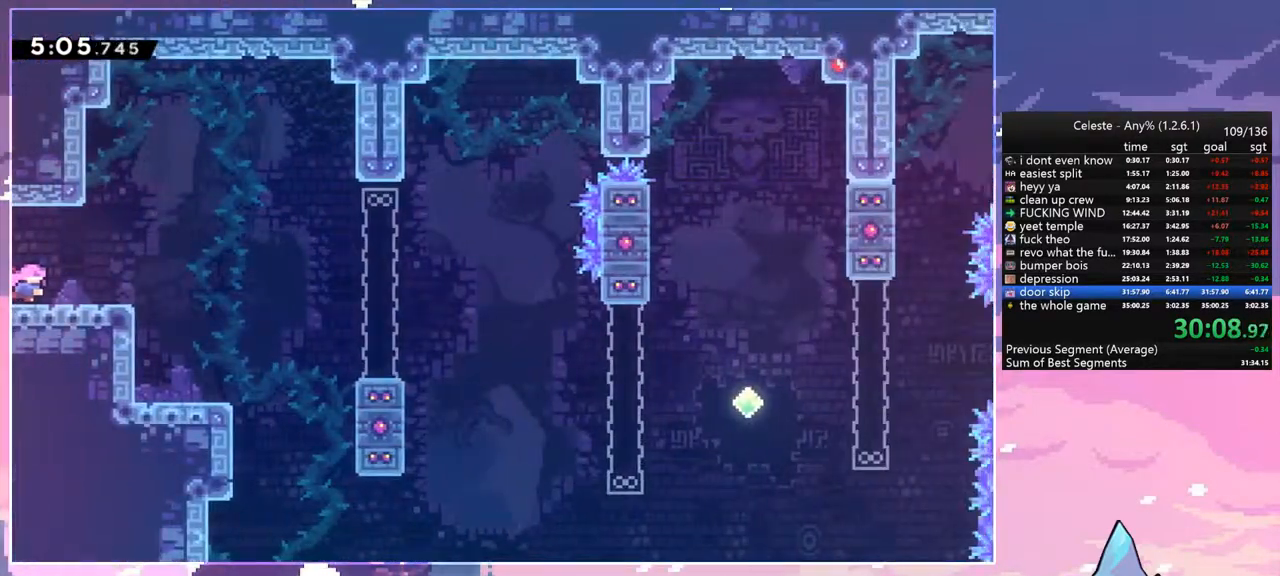
{"keys": ["dash", "down", "right"], "events": [[100, "jump", "down"], [283, "down", "down"], [333, "dash", "down"], [383, "jump", "up"]]}
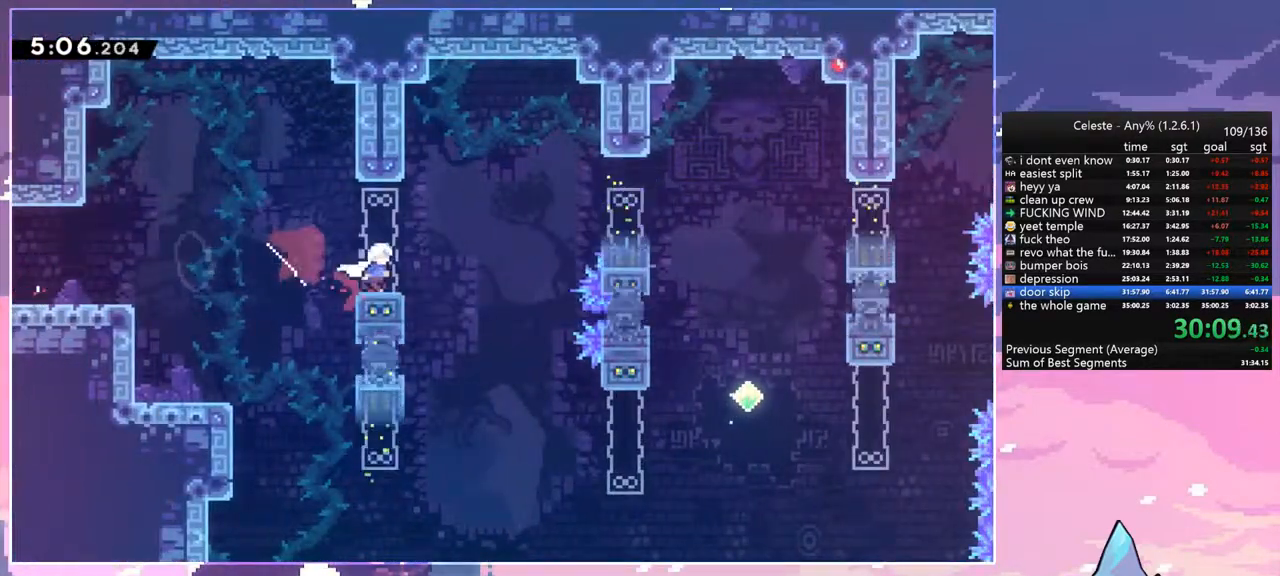
{"keys": ["dash", "down", "right"], "events": [[17, "jump", "down"], [117, "dash", "up"], [250, "dash", "down"], [250, "jump", "up"], [400, "dash", "up"], [433, "dash", "down"]]}
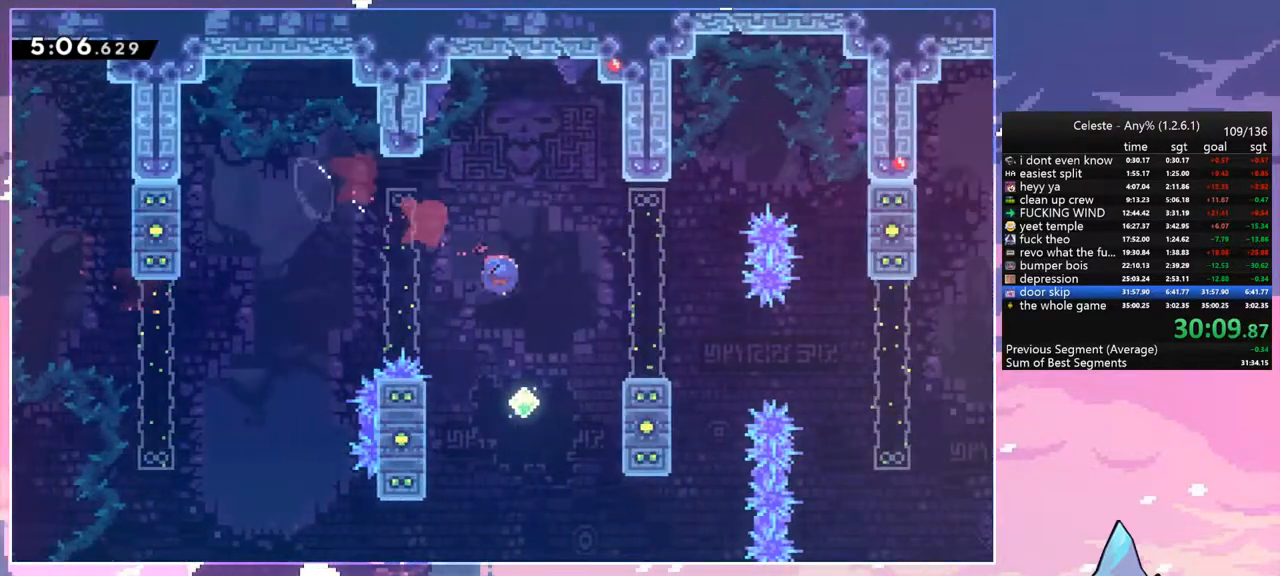
{"keys": ["right", "up"], "events": [[217, "dash", "up"], [217, "down", "up"], [217, "jump", "down"], [317, "jump", "up"], [417, "up", "down"]]}
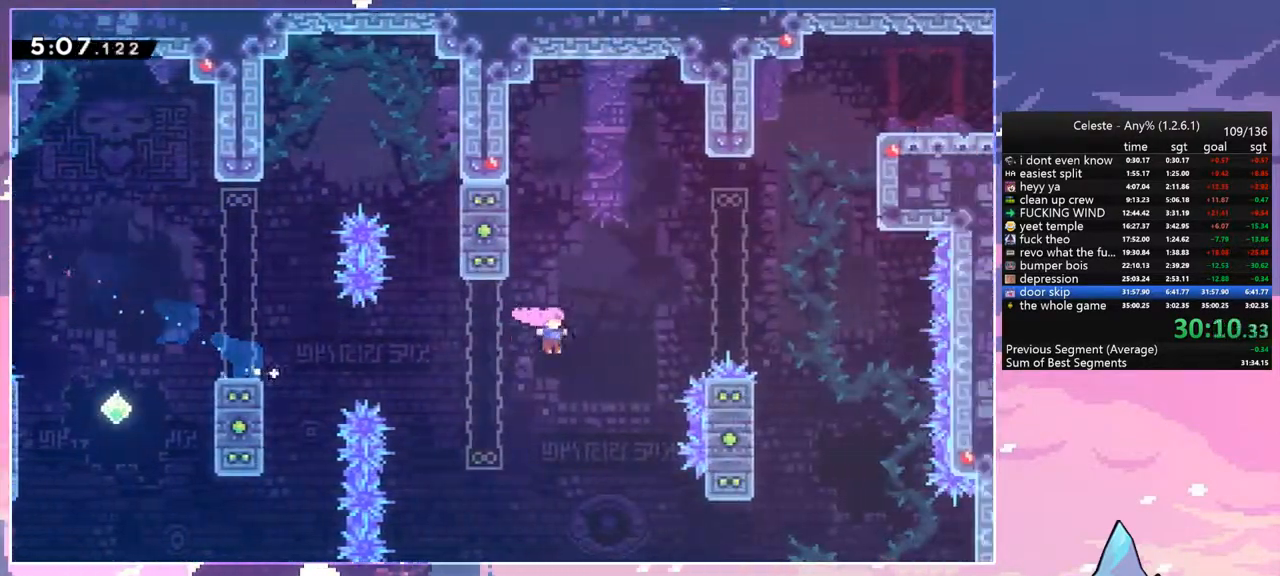
{"keys": ["dash", "right", "up"], "events": [[50, "dash", "down"], [183, "dash", "up"], [383, "dash", "down"]]}
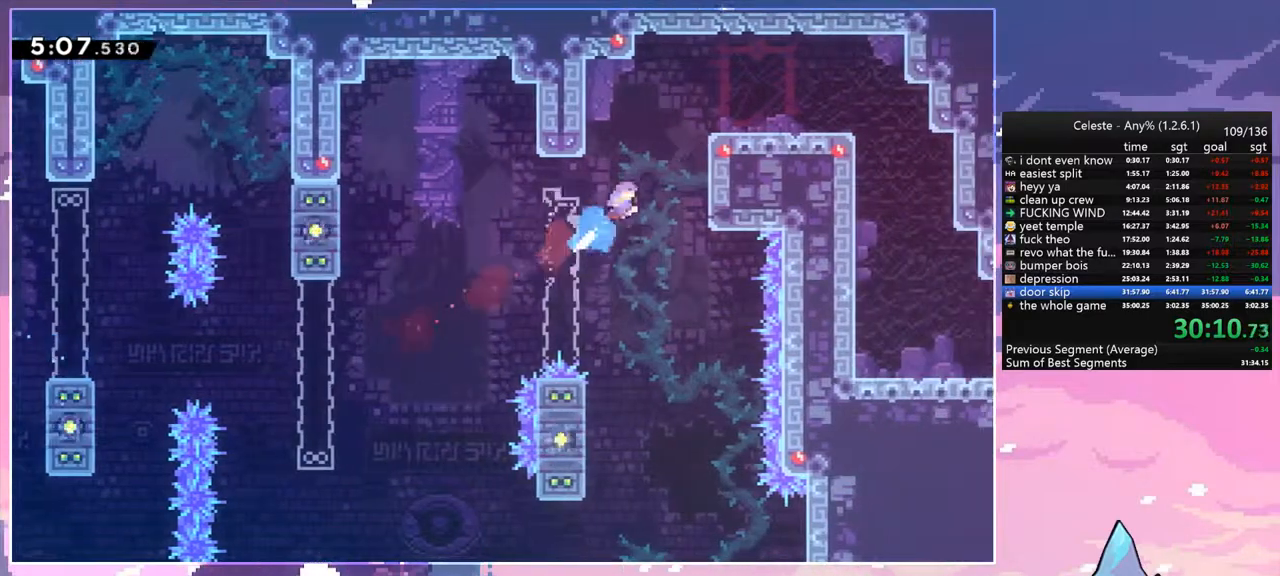
{"keys": ["dash", "right"], "events": [[17, "grab", "down"], [67, "dash", "up"], [167, "jump", "down"], [250, "grab", "up"], [250, "jump", "up"], [350, "up", "up"], [483, "dash", "down"]]}
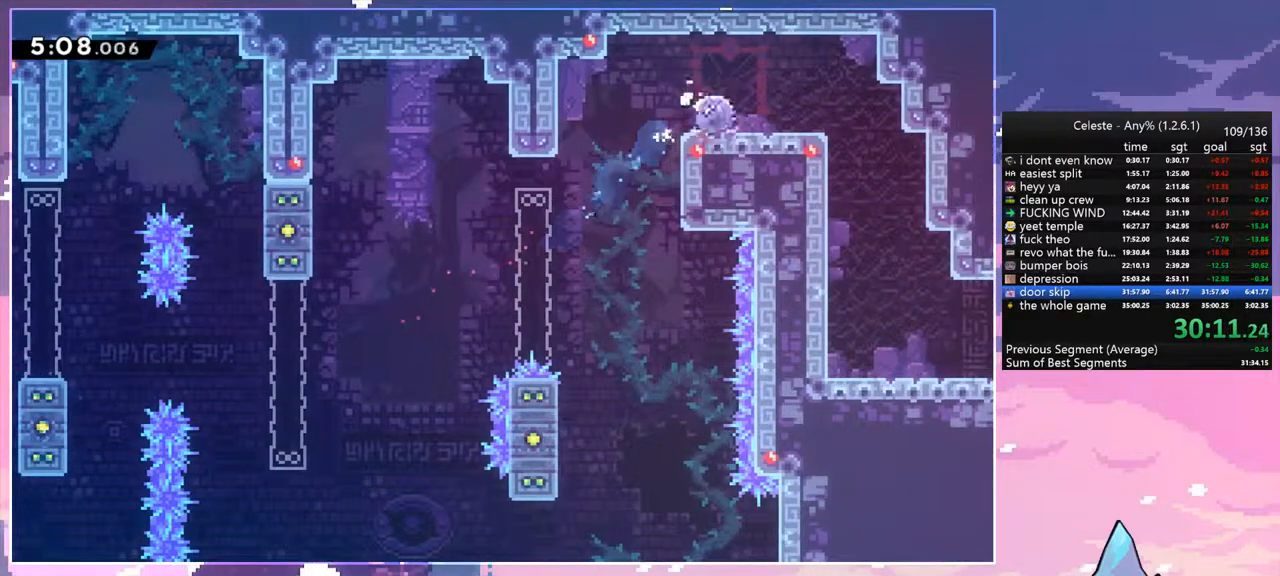
{"keys": ["down", "right"], "events": [[83, "dash", "up"], [183, "down", "down"], [217, "dash", "down"], [217, "right", "up"], [400, "dash", "up"], [433, "right", "down"]]}
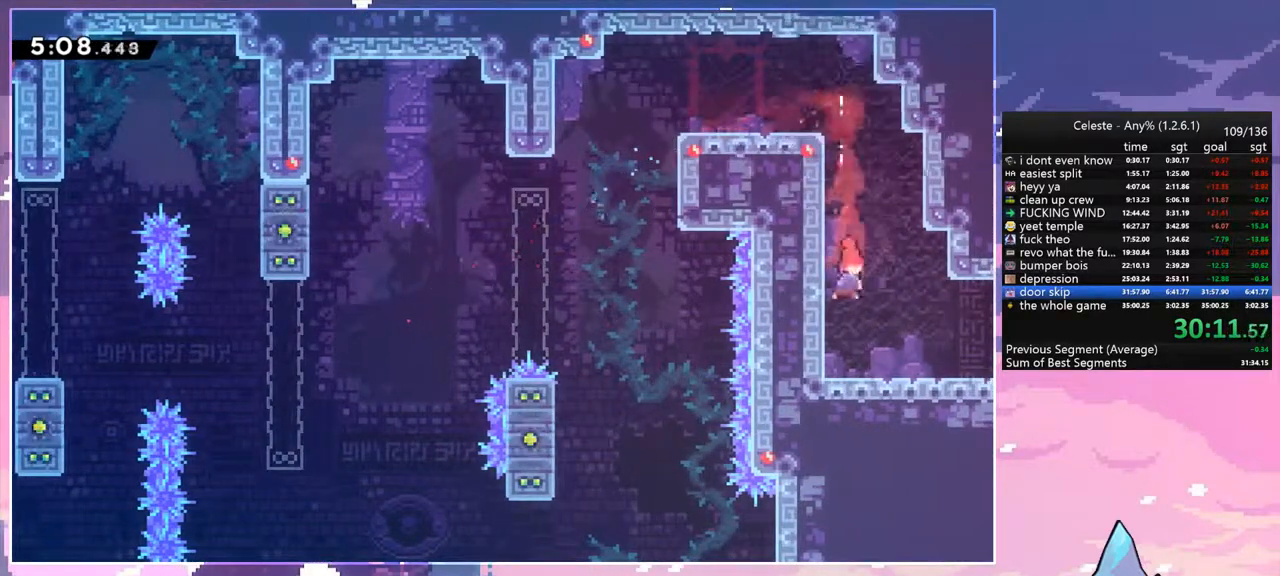
{"keys": ["down", "right"], "events": [[100, "dash", "down"], [233, "jump", "down"], [333, "dash", "up"], [333, "down", "up"], [333, "jump", "up"], [467, "down", "down"]]}
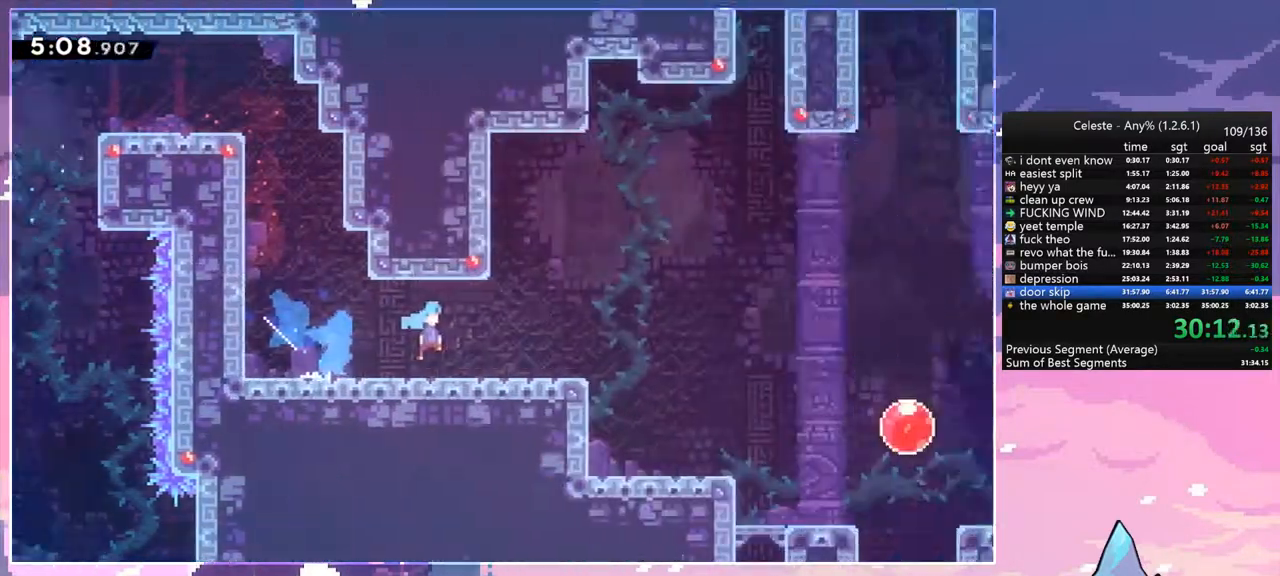
{"keys": ["down", "right"], "events": []}
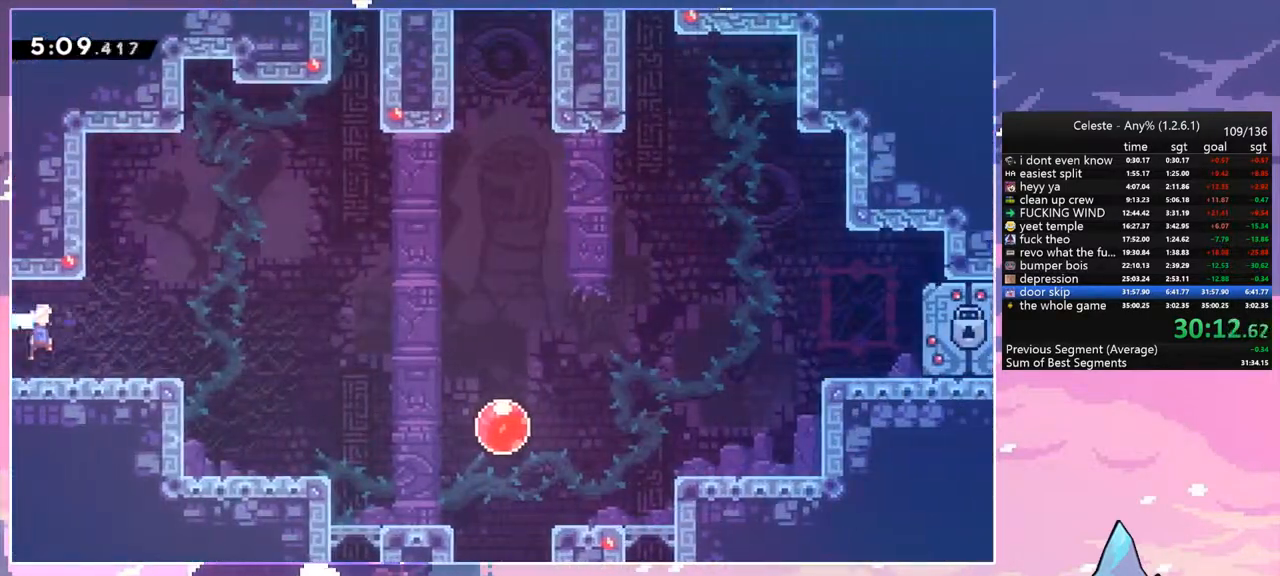
{"keys": ["jump", "right", "up"], "events": [[33, "dash", "down"], [267, "down", "up"], [267, "jump", "down"], [367, "dash", "up"], [367, "up", "down"]]}
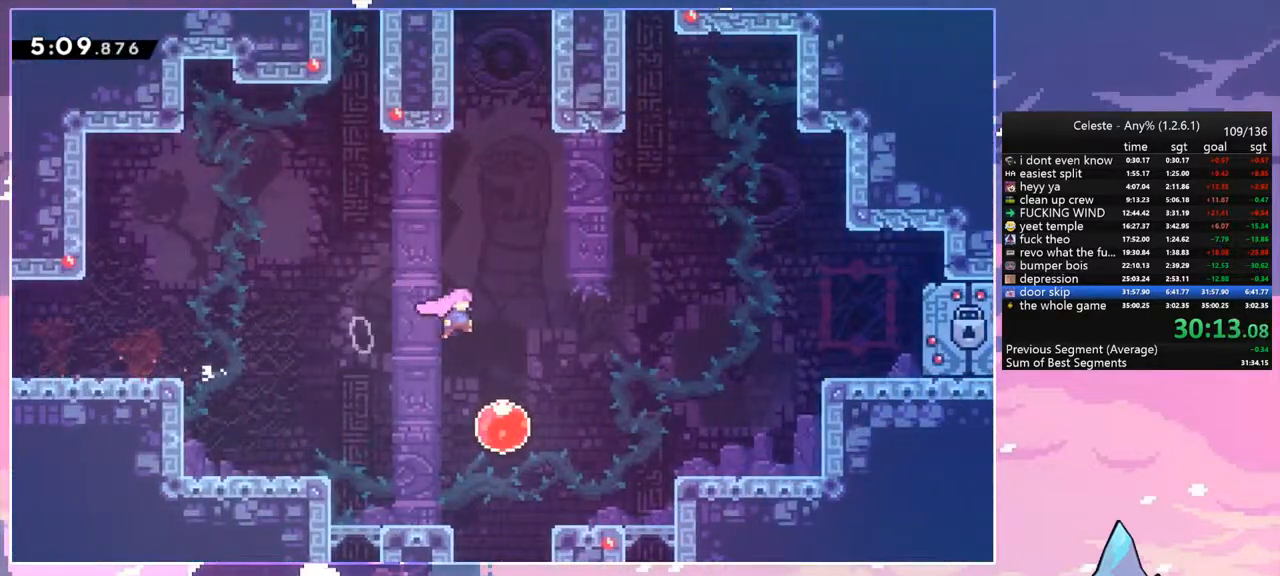
{"keys": ["dash", "up"], "events": [[150, "dash", "down"], [150, "jump", "up"], [233, "dash", "up"], [383, "right", "up"], [417, "dash", "down"]]}
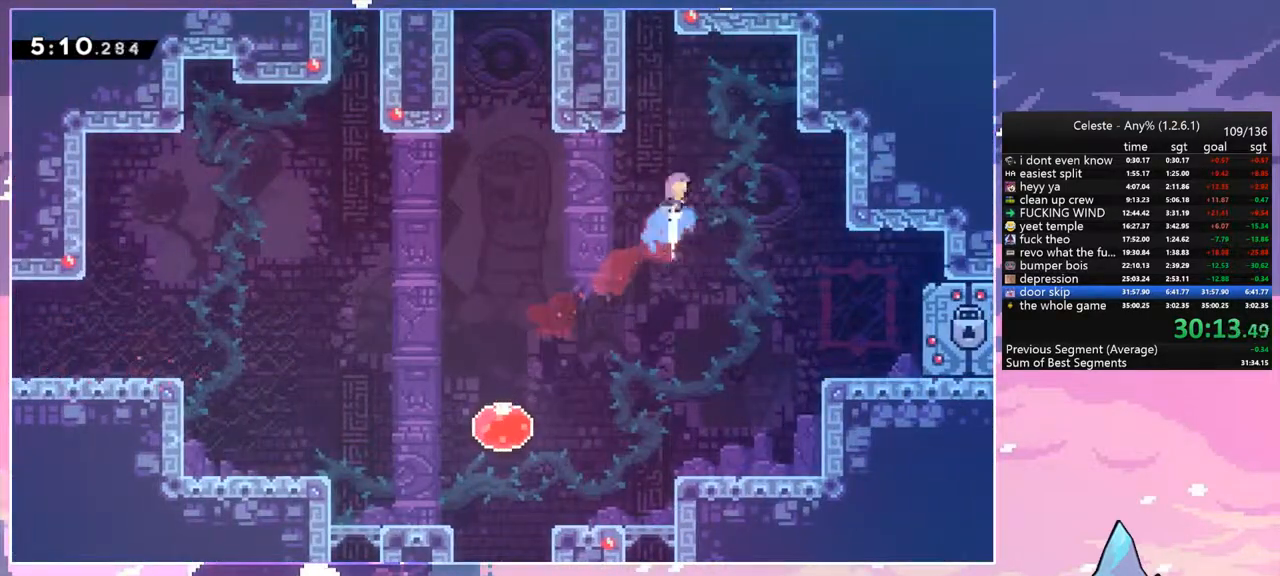
{"keys": ["grab", "jump2", "left", "up"], "events": [[67, "left", "down"], [167, "grab", "down"], [250, "dash", "up"], [300, "jump", "down"], [433, "jump2", "down"], [483, "jump", "up"]]}
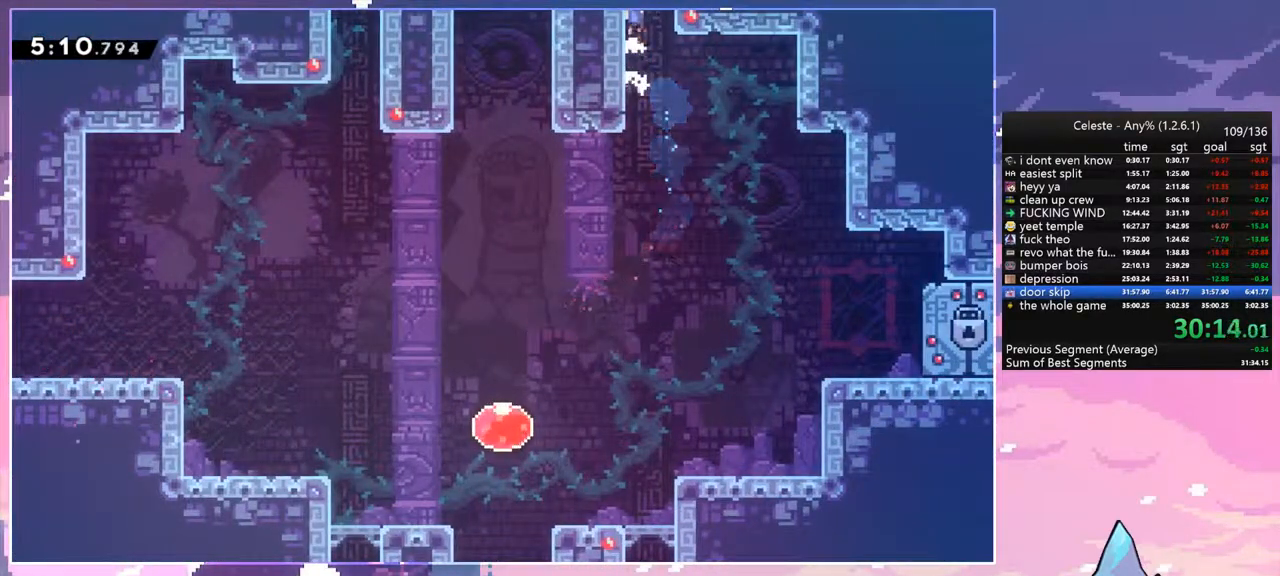
{"keys": ["jump"], "events": [[33, "jump", "down"], [33, "jump2", "up"], [83, "up", "up"], [133, "grab", "up"], [133, "jump2", "down"], [133, "left", "up"], [217, "jump2", "up"]]}
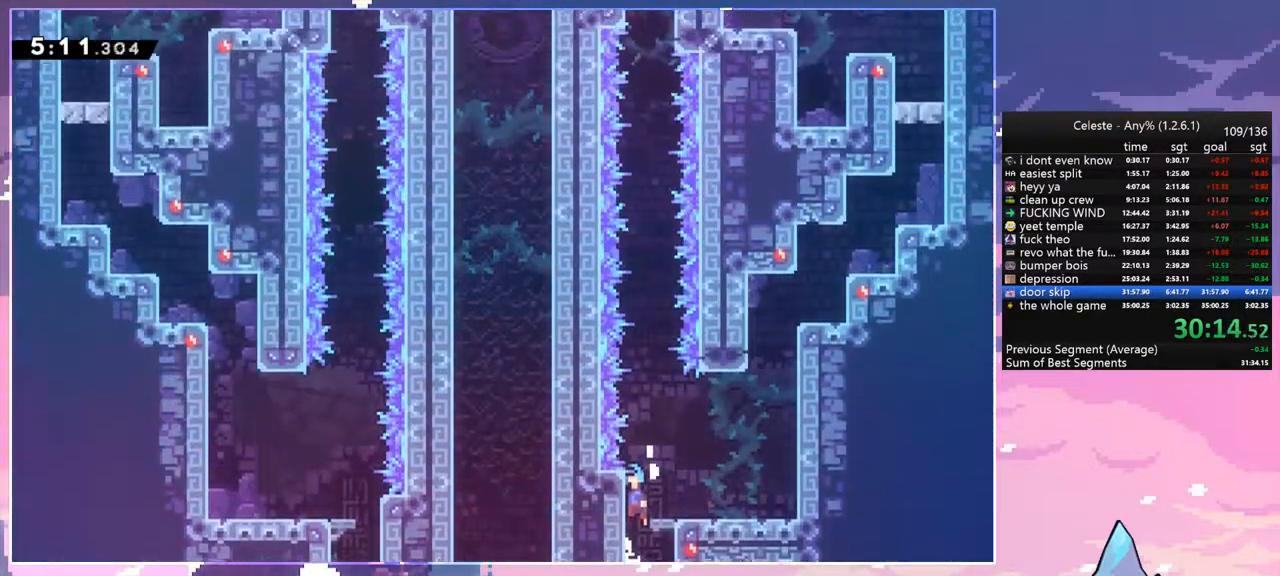
{"keys": [], "events": [[417, "jump", "up"]]}
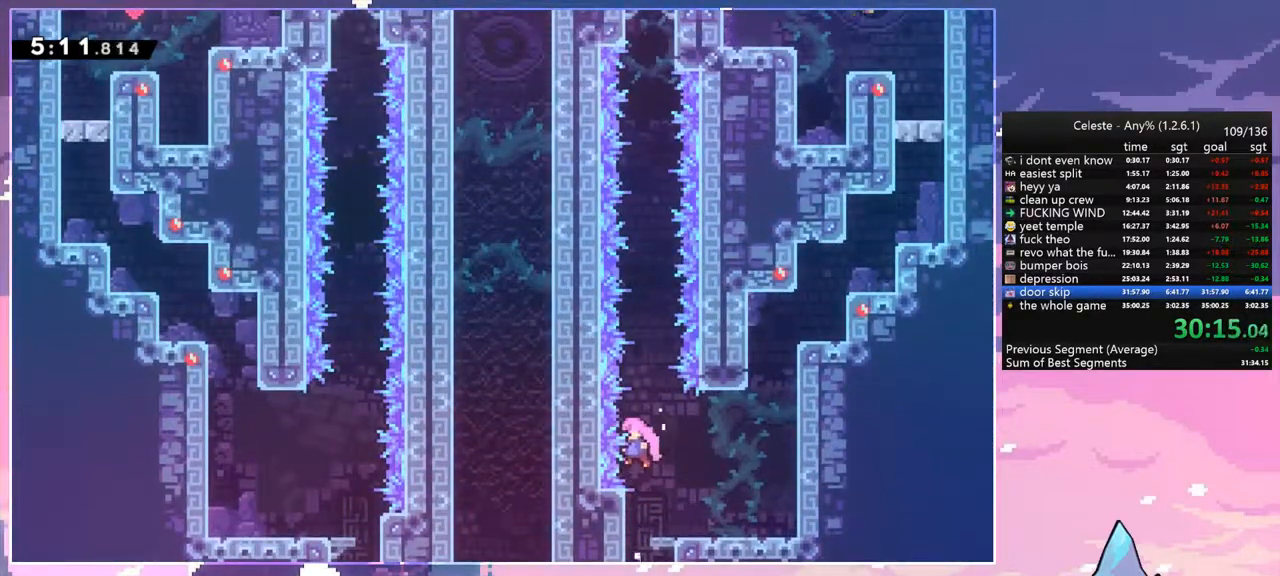
{"keys": ["jump", "jump2", "up"], "events": [[117, "up", "down"], [200, "jump", "down"], [483, "jump2", "down"]]}